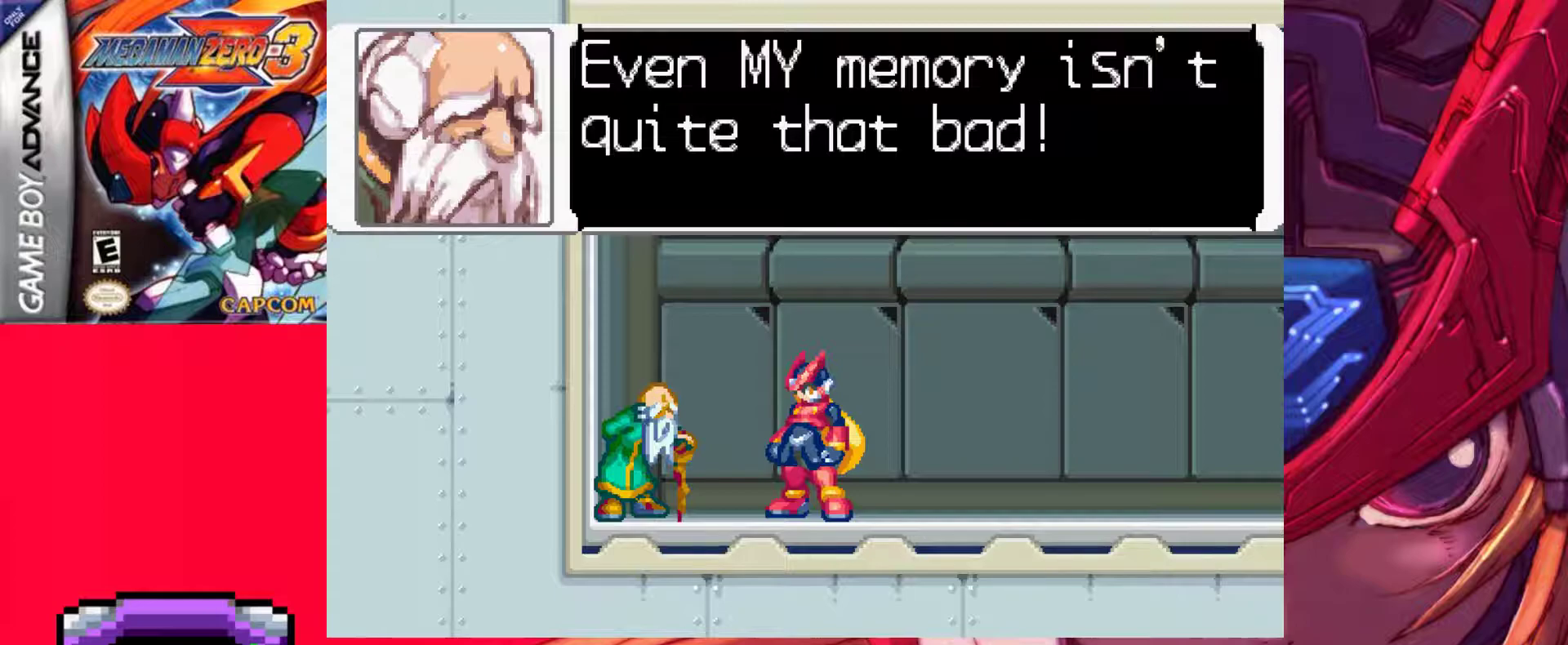
Gameplay with keyboard; each line is a JSON object with the keys held at the frame after it. "events" lists presses ("down") and releases ("up") of ".", "/", "0", "1", "2", "3", "4", "5", "6", "7", "8", "9", "a", "alt_l", "alt_r", "b", "backslash", "backspace", "c", "caps_lock", "comma", "ctrl_l", "ctrl_r", "d", "down", "e", "equals", "f", "g", "h", "i", "j", "k", "l", "lbracket", "left", "m", "minus", "n", "o", "p", "q", "quote", "r", "rbracket", "return", "right", "s", "semicolon", "shift_l", "shift_r", "space", "super_l", "super_r", "t", "tab", "tilde", "u", "up", "v", "w", "x", "y" and "z" between this image and that frame as [ms after this image, input, new state], when the widget could be followed in between. No other keys are recorded. Mouse input is not recorded.
{"keys": [], "events": []}
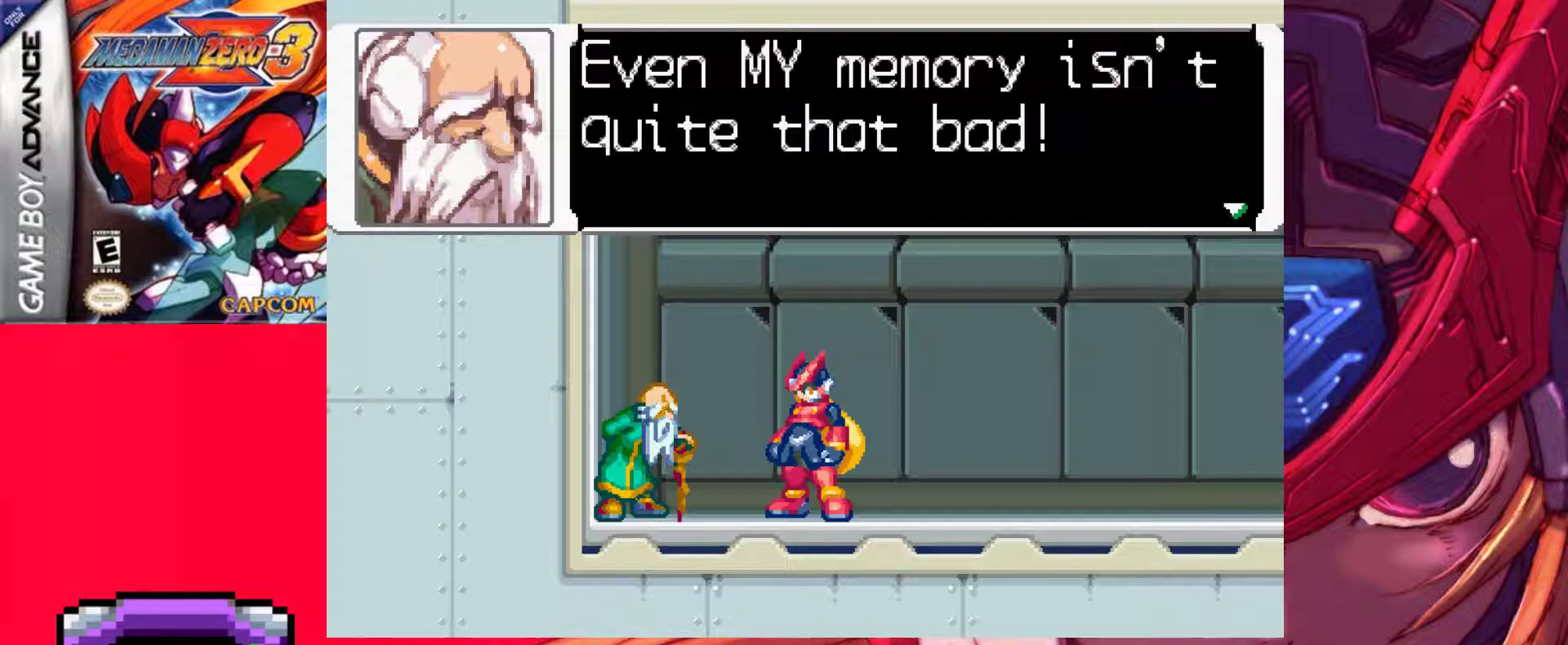
{"keys": ["z"], "events": [[367, "z", "down"]]}
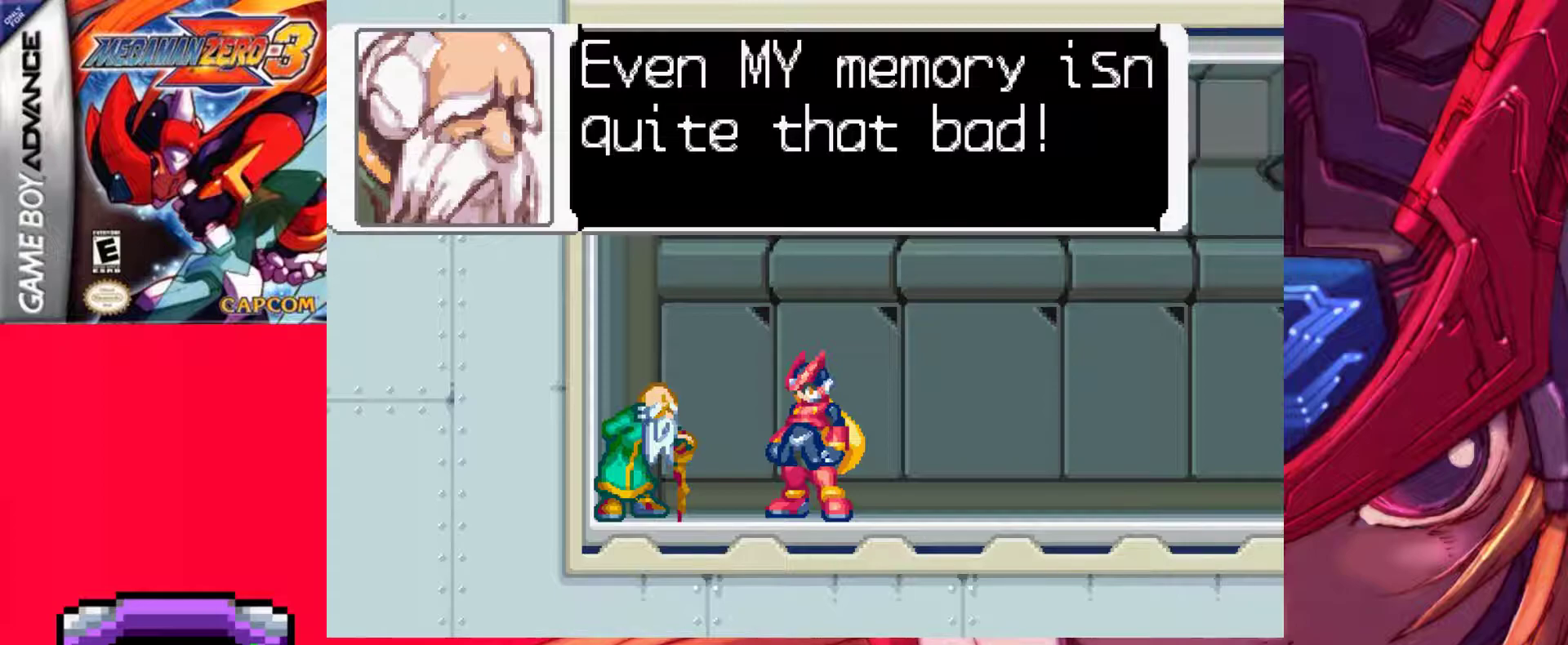
{"keys": ["z"], "events": [[100, "z", "up"], [283, "z", "down"]]}
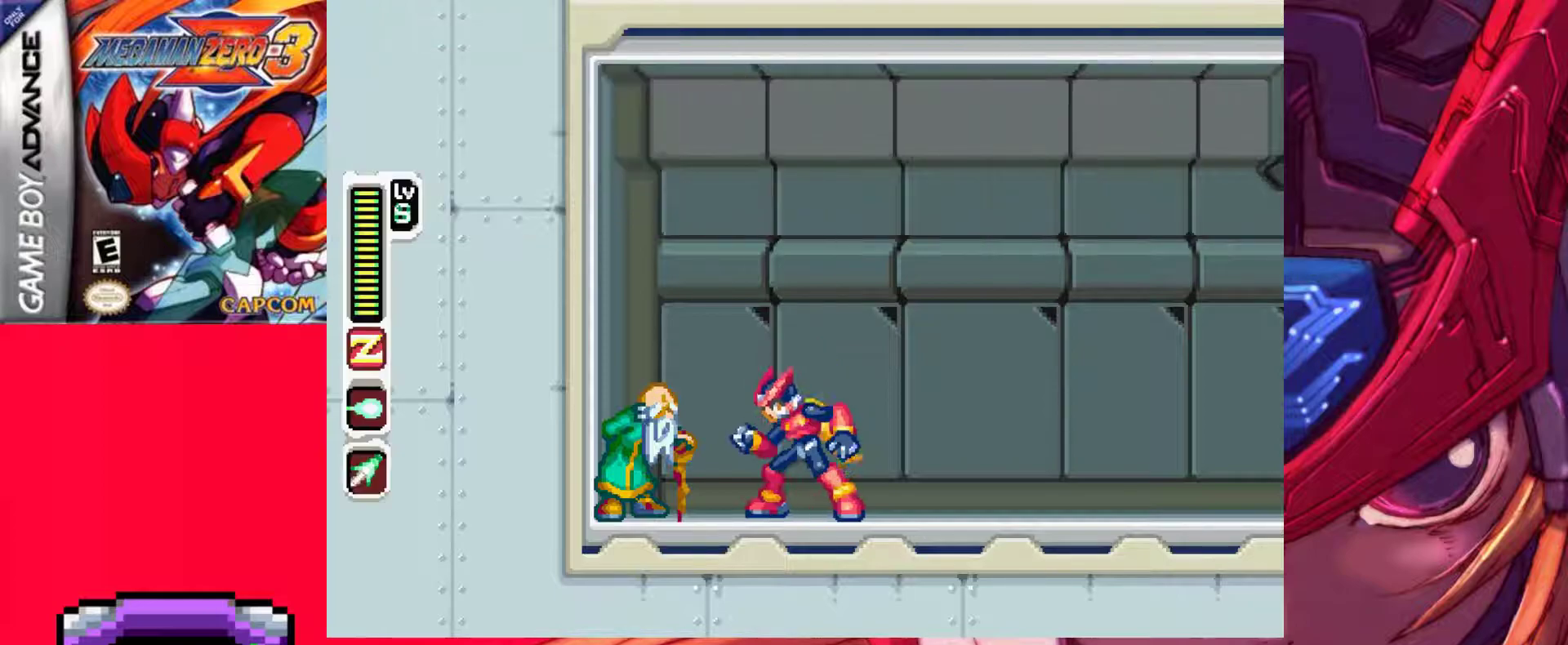
{"keys": [], "events": [[17, "z", "up"], [200, "up", "down"], [400, "up", "up"]]}
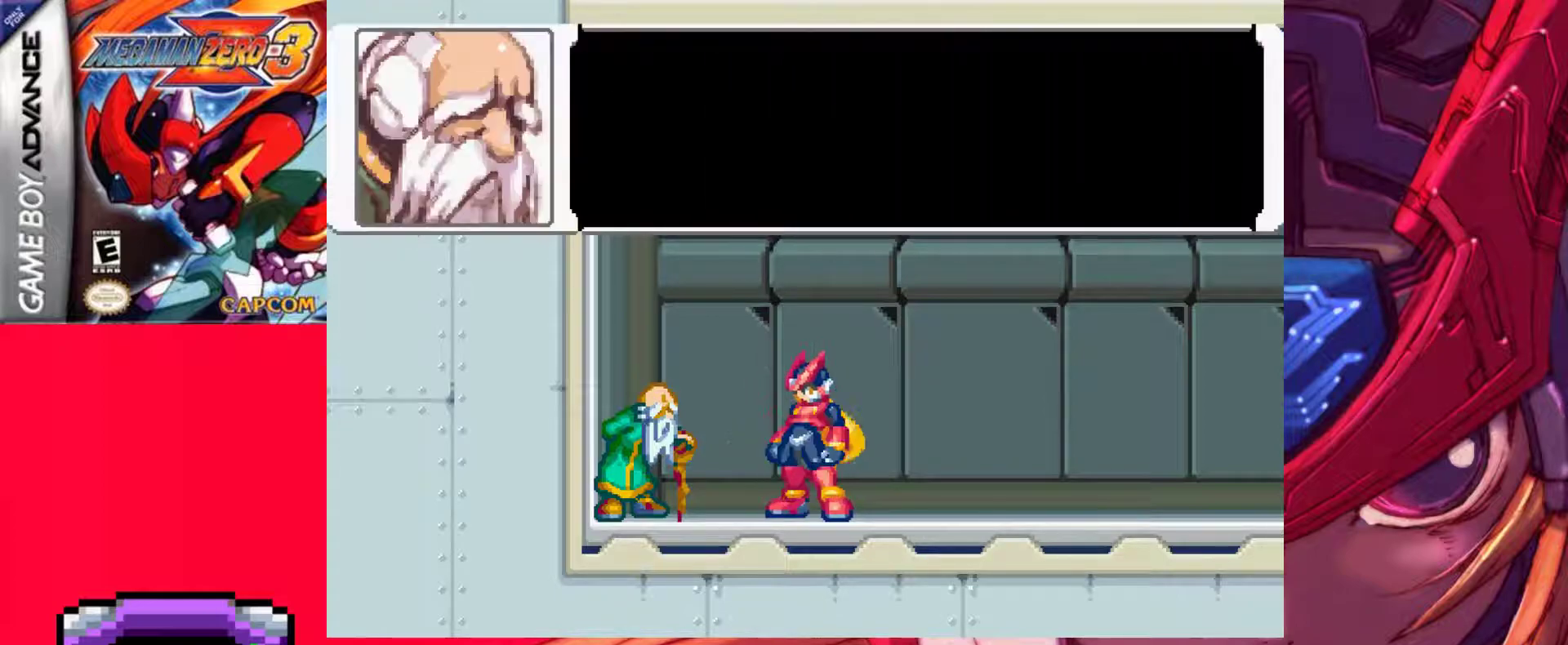
{"keys": [], "events": [[83, "z", "down"], [367, "z", "up"]]}
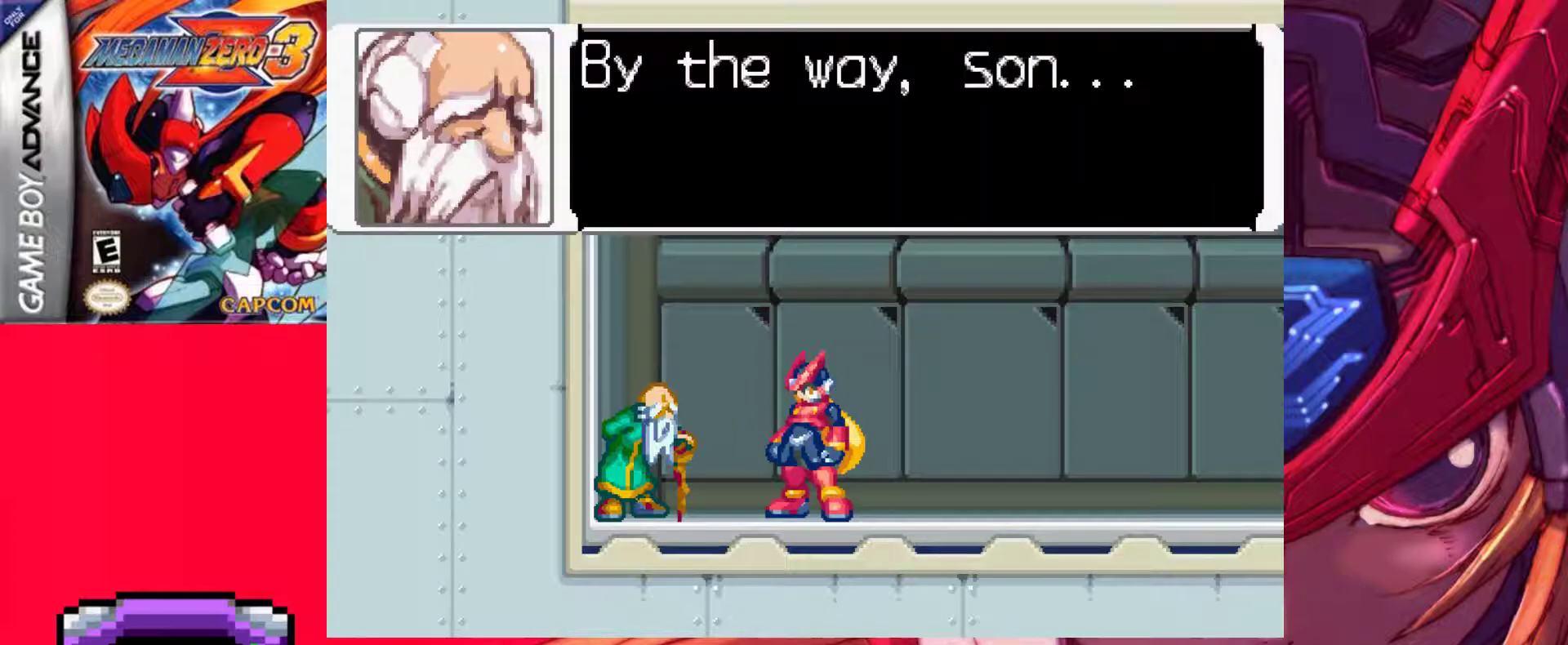
{"keys": [], "events": []}
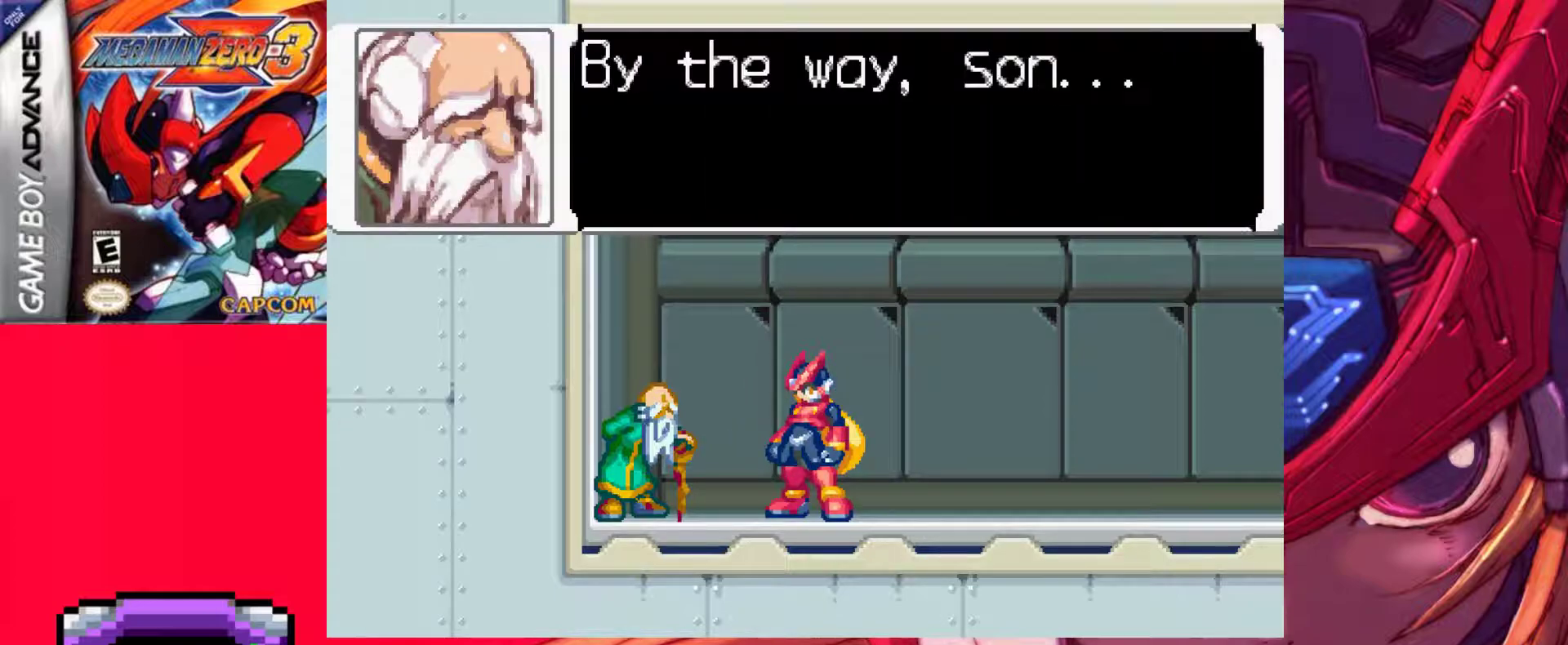
{"keys": [], "events": []}
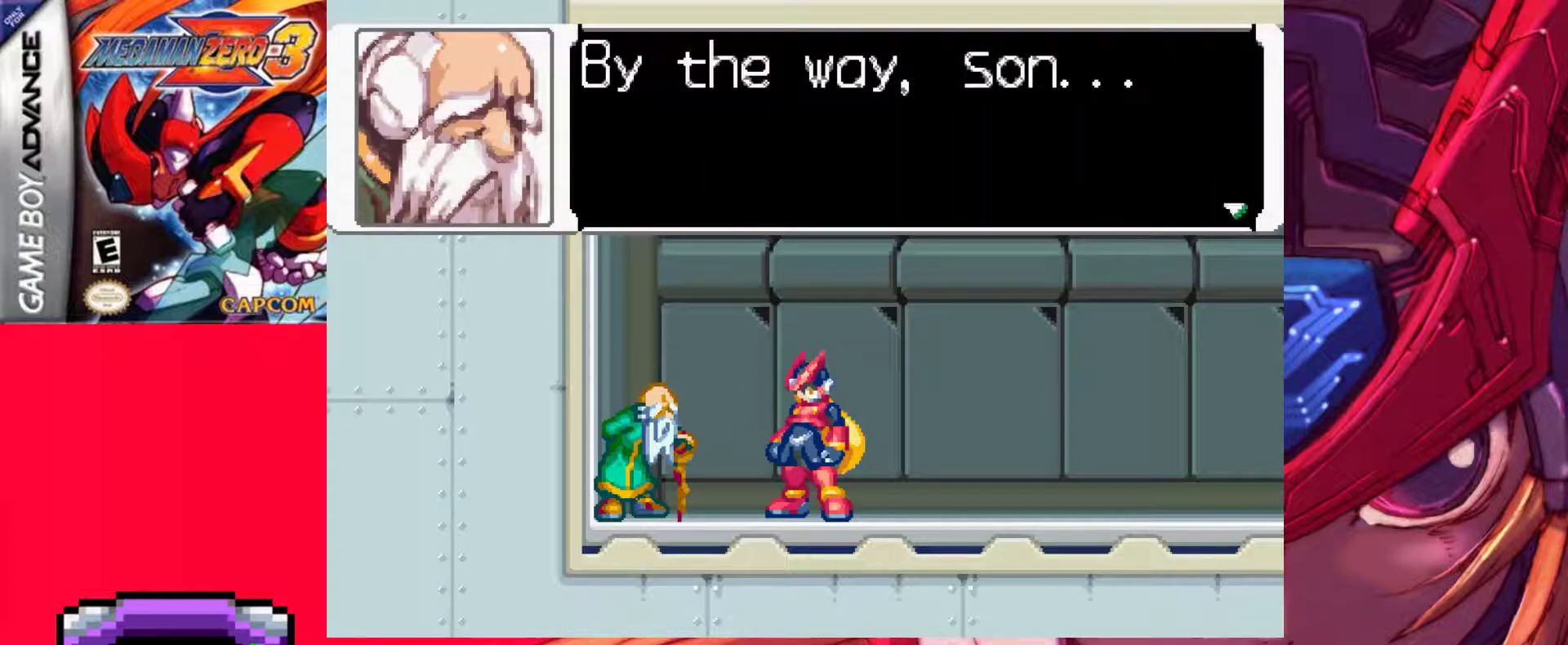
{"keys": [], "events": []}
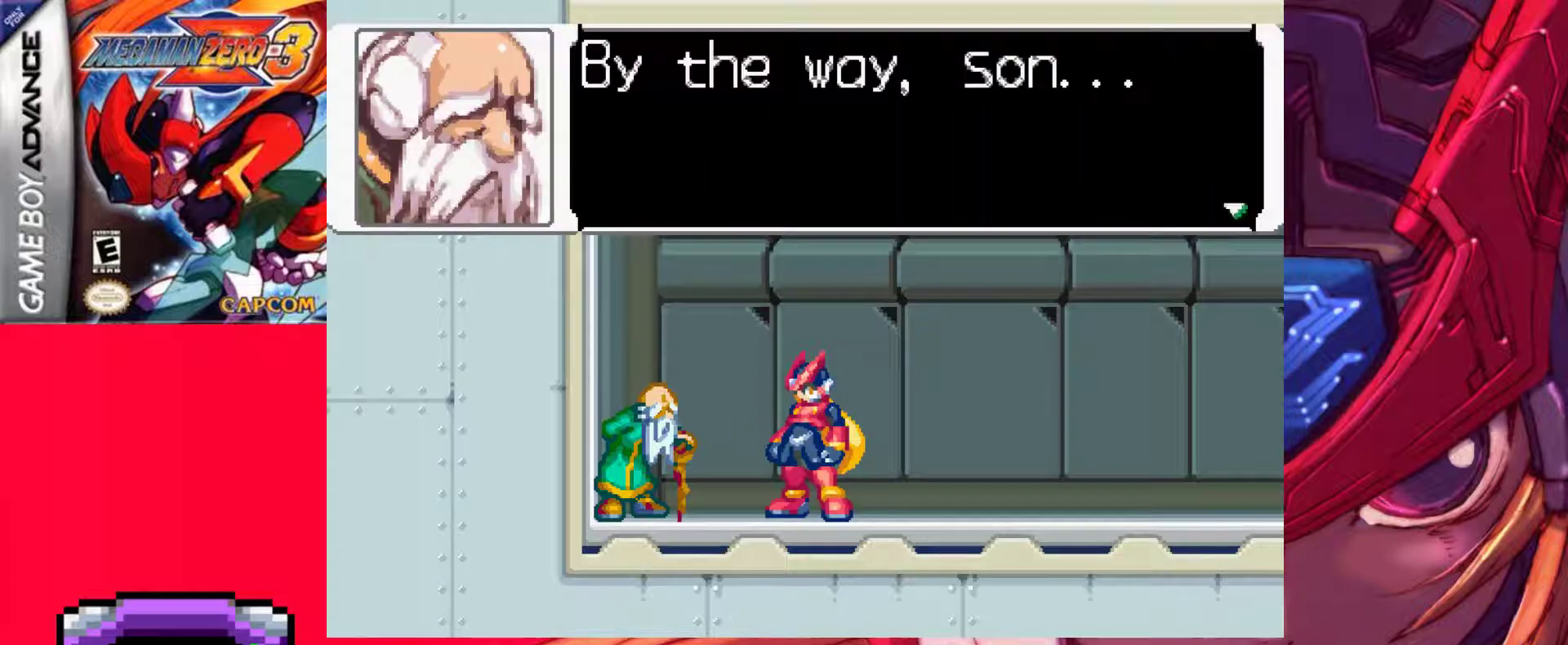
{"keys": [], "events": []}
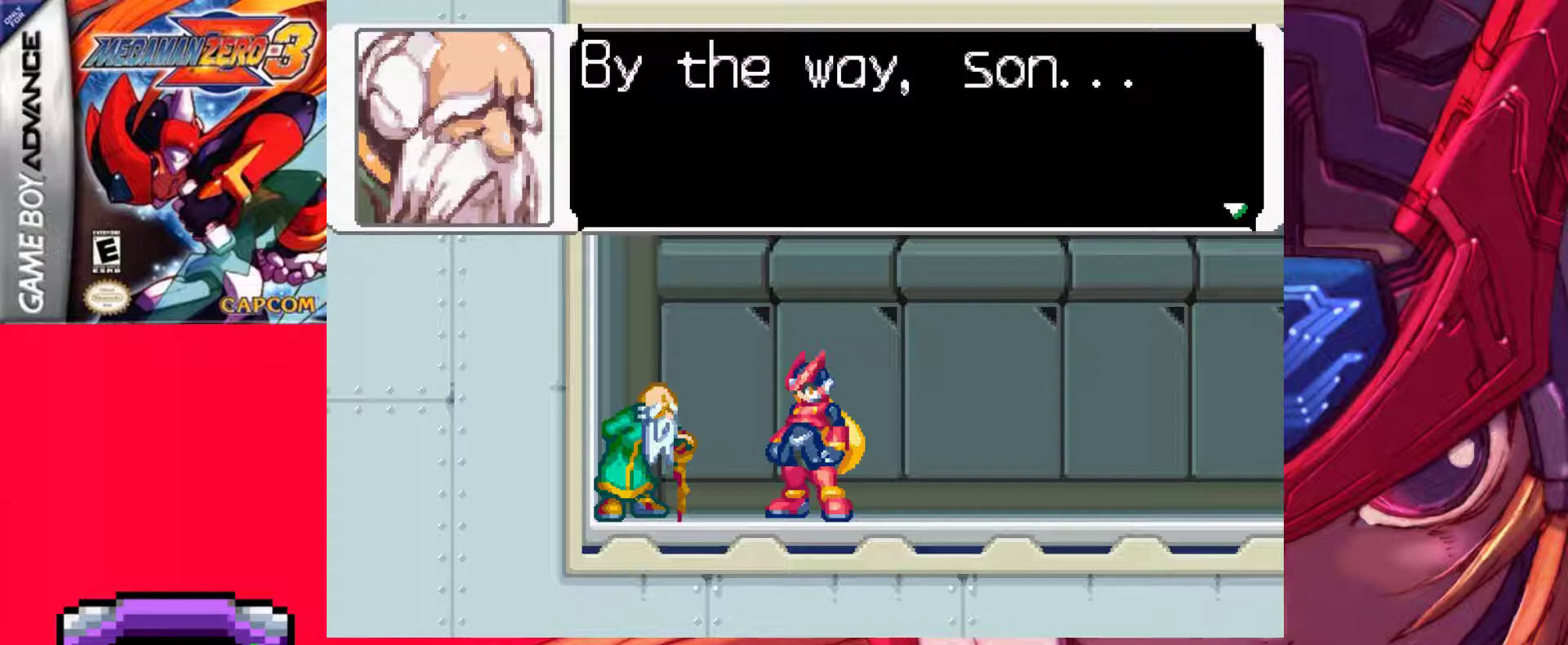
{"keys": ["z"], "events": [[17, "z", "down"], [217, "z", "up"], [300, "z", "down"]]}
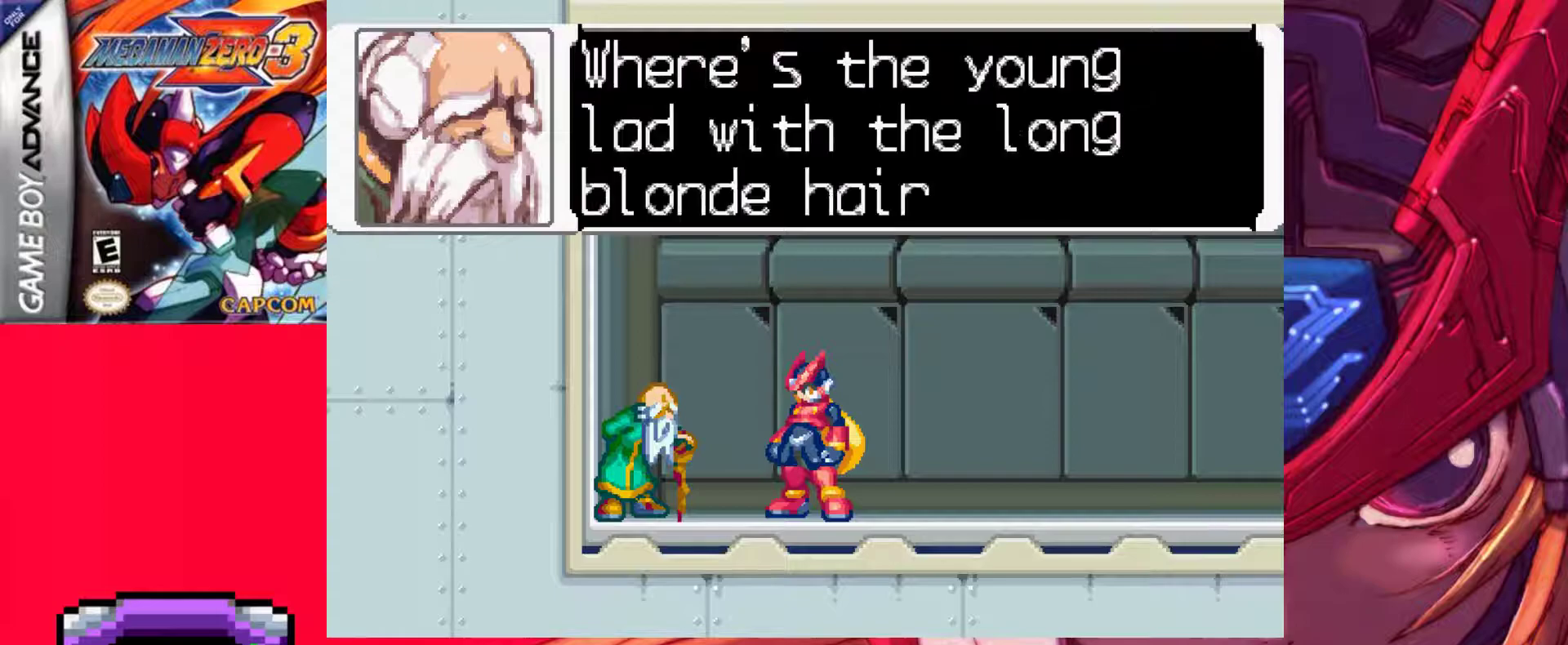
{"keys": [], "events": [[33, "z", "up"]]}
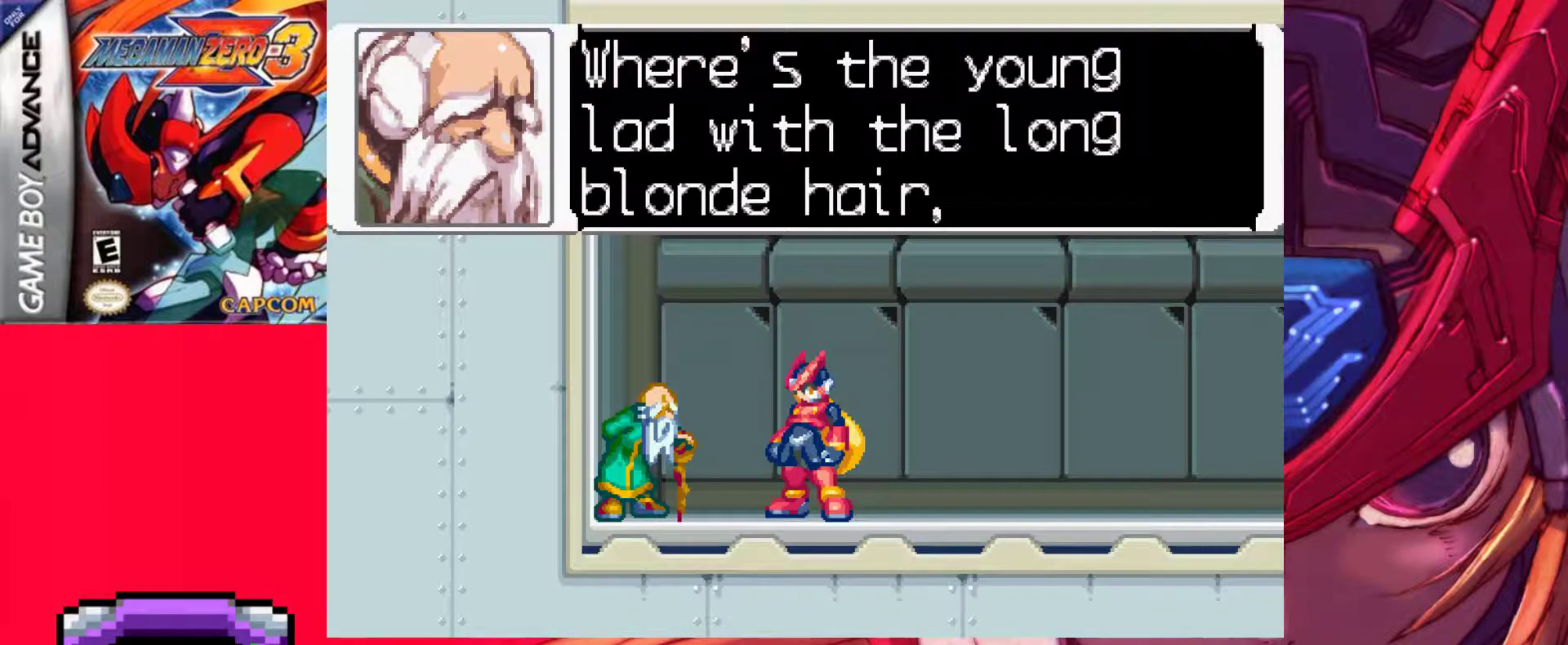
{"keys": [], "events": []}
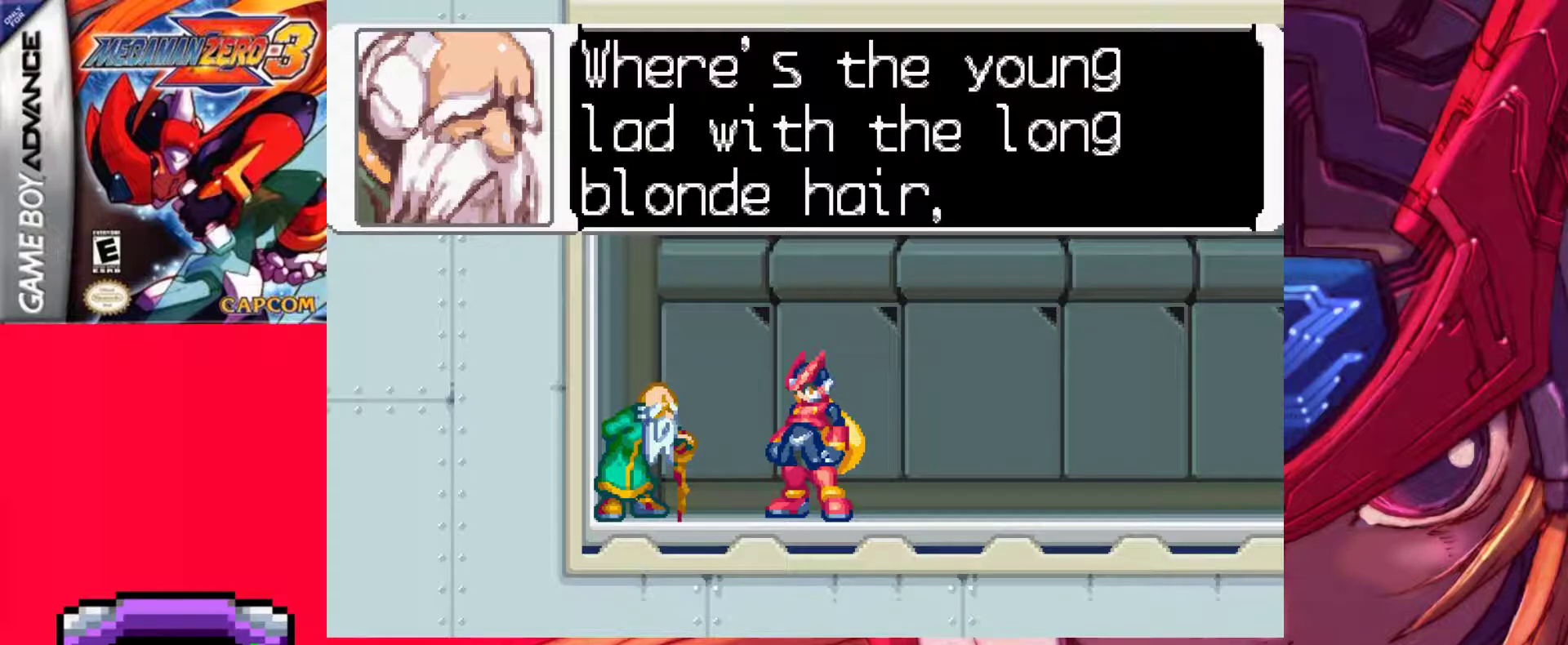
{"keys": [], "events": []}
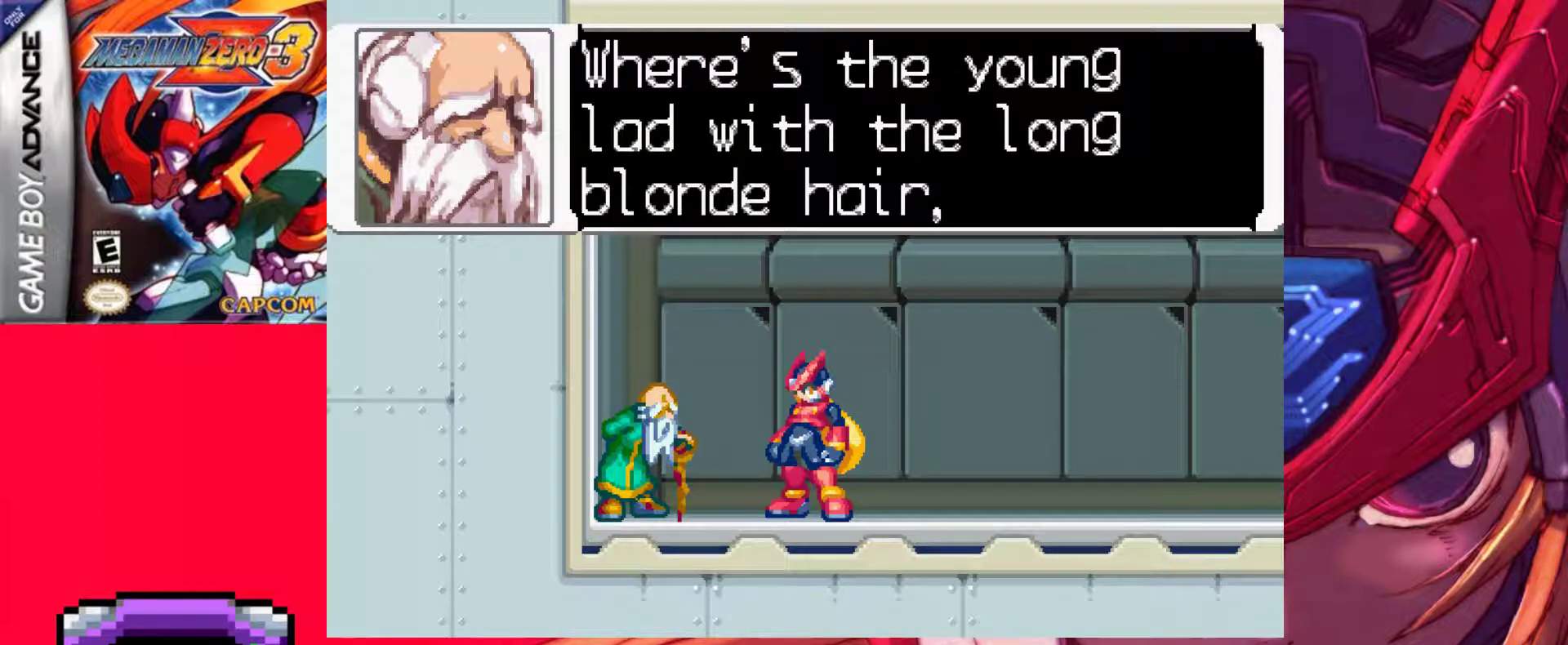
{"keys": [], "events": []}
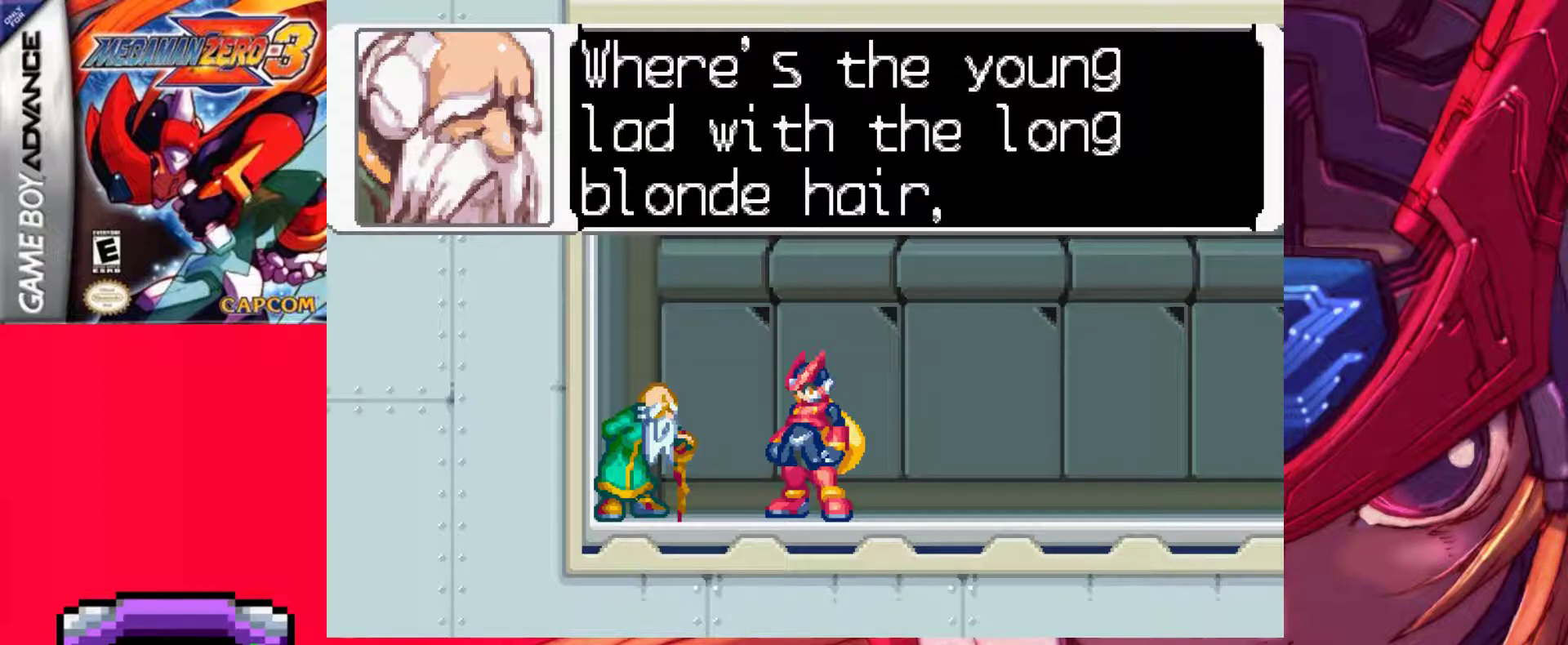
{"keys": [], "events": []}
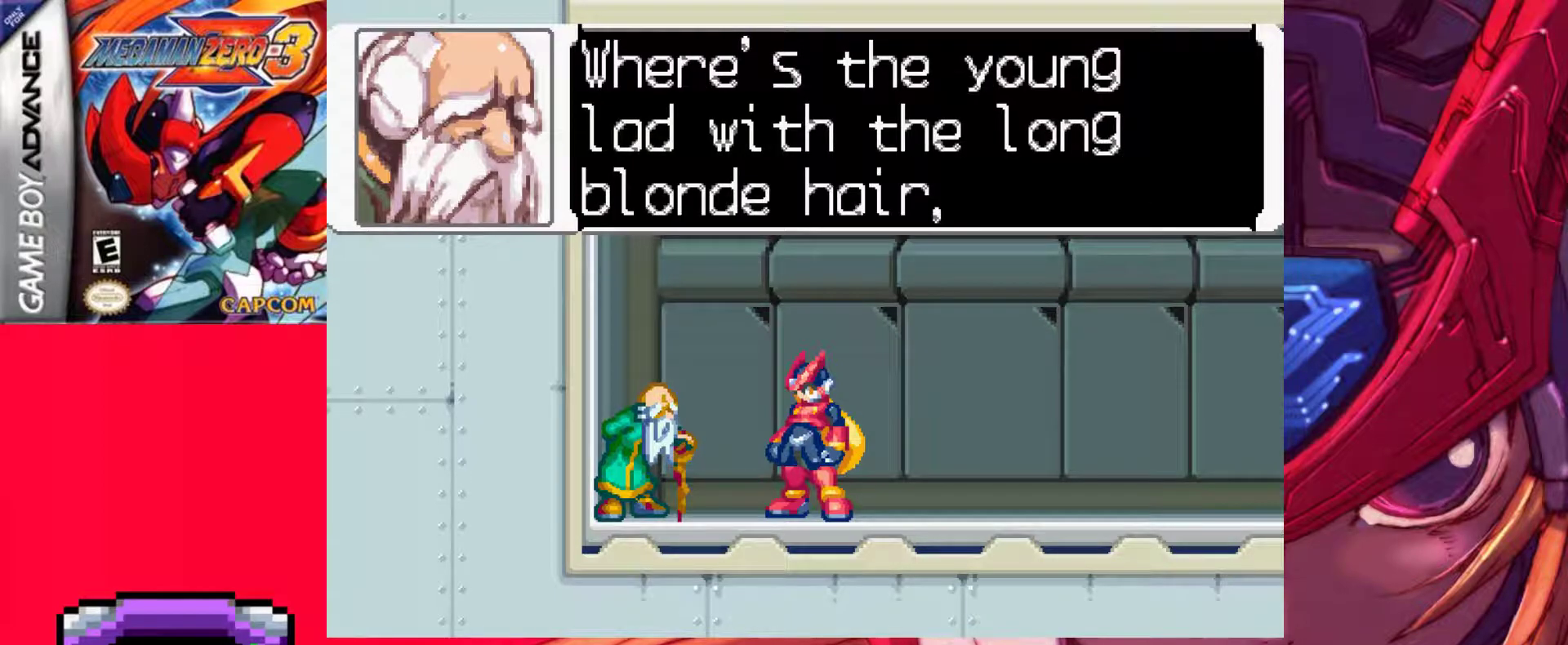
{"keys": [], "events": []}
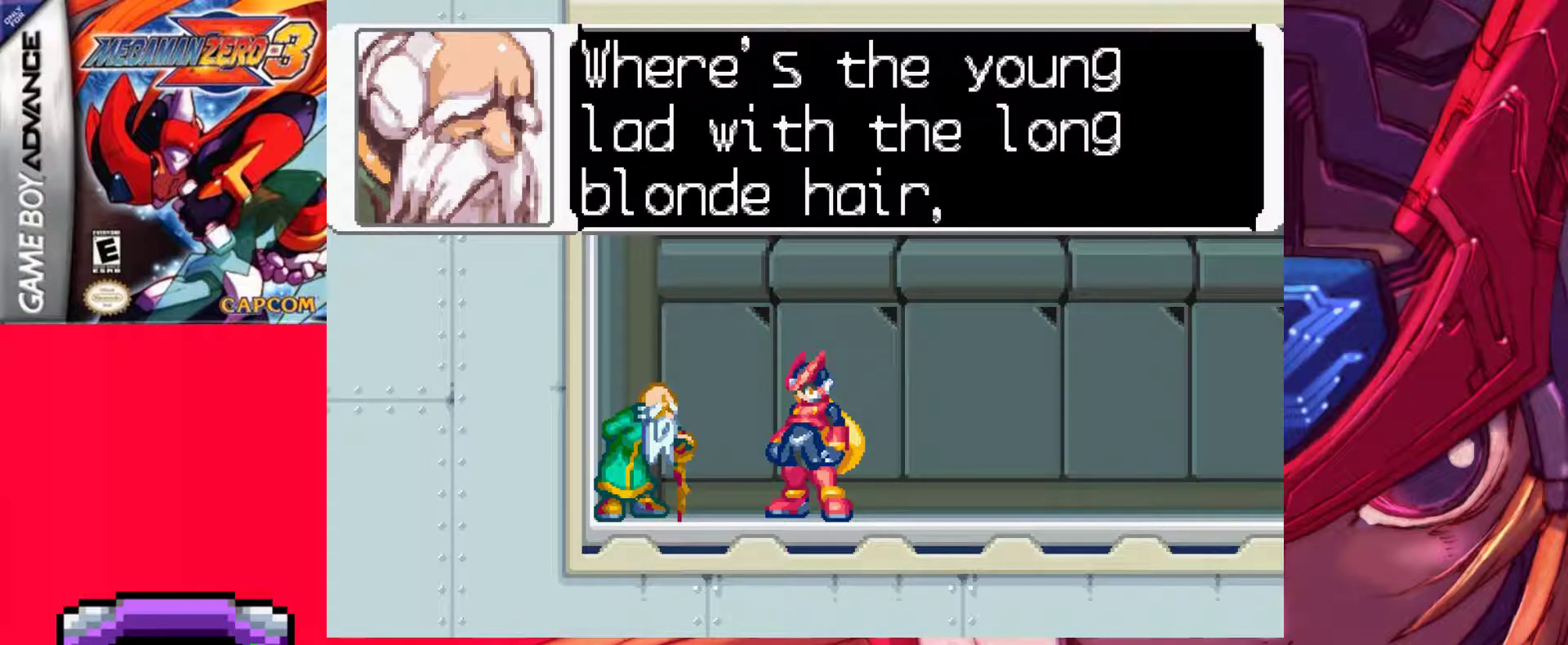
{"keys": [], "events": []}
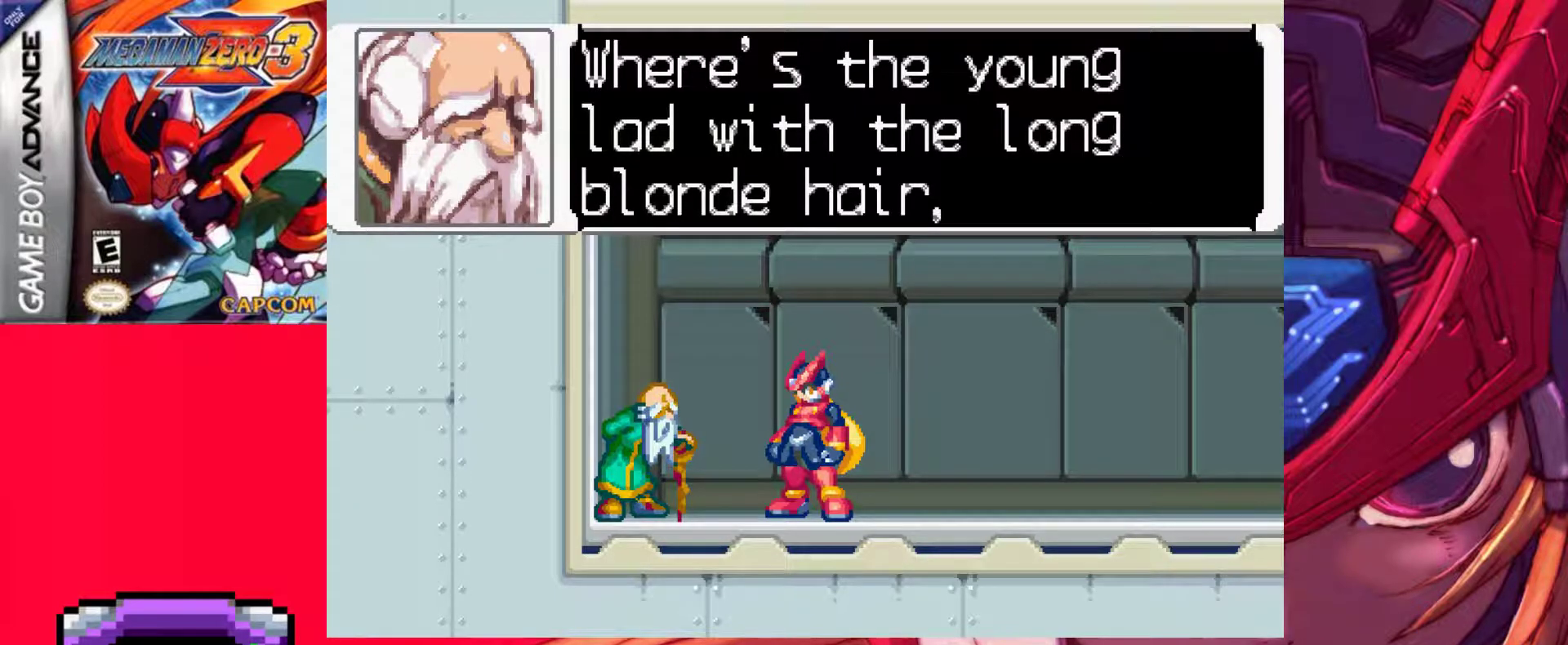
{"keys": [], "events": []}
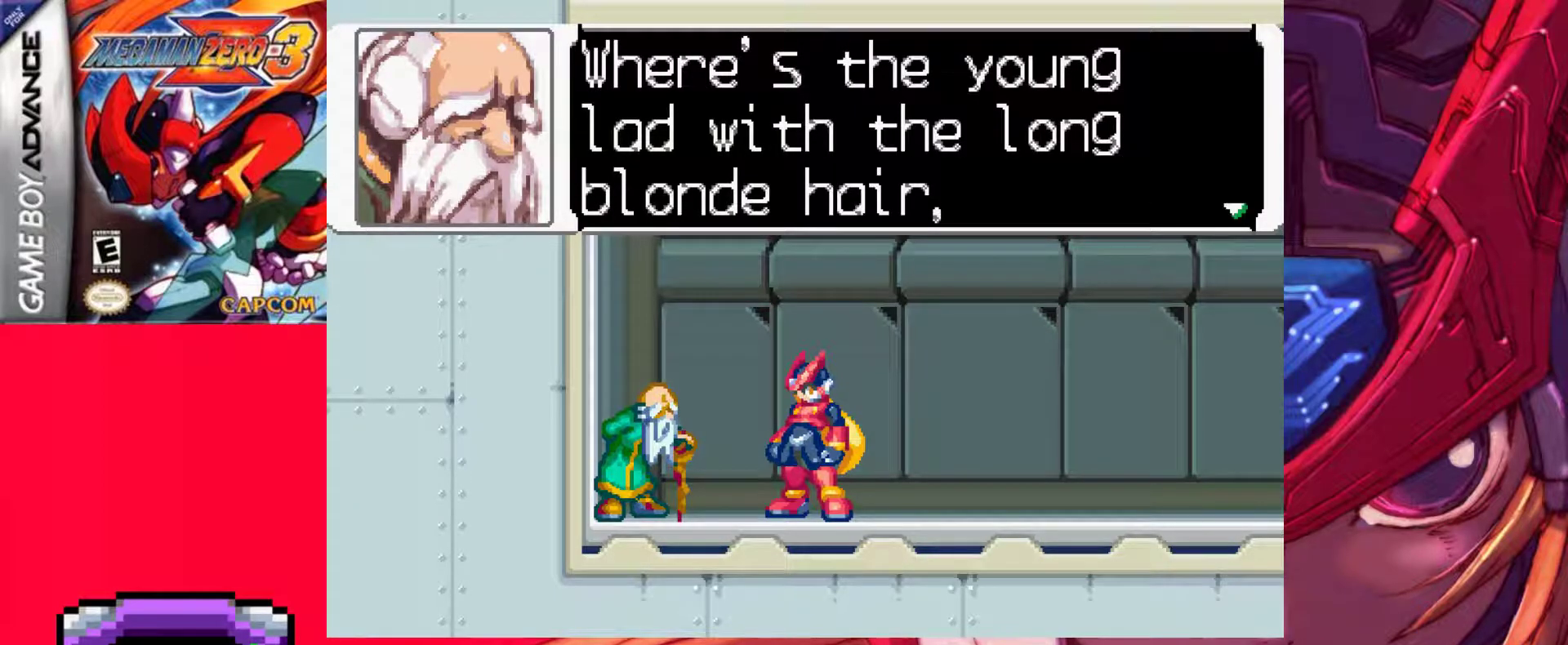
{"keys": [], "events": []}
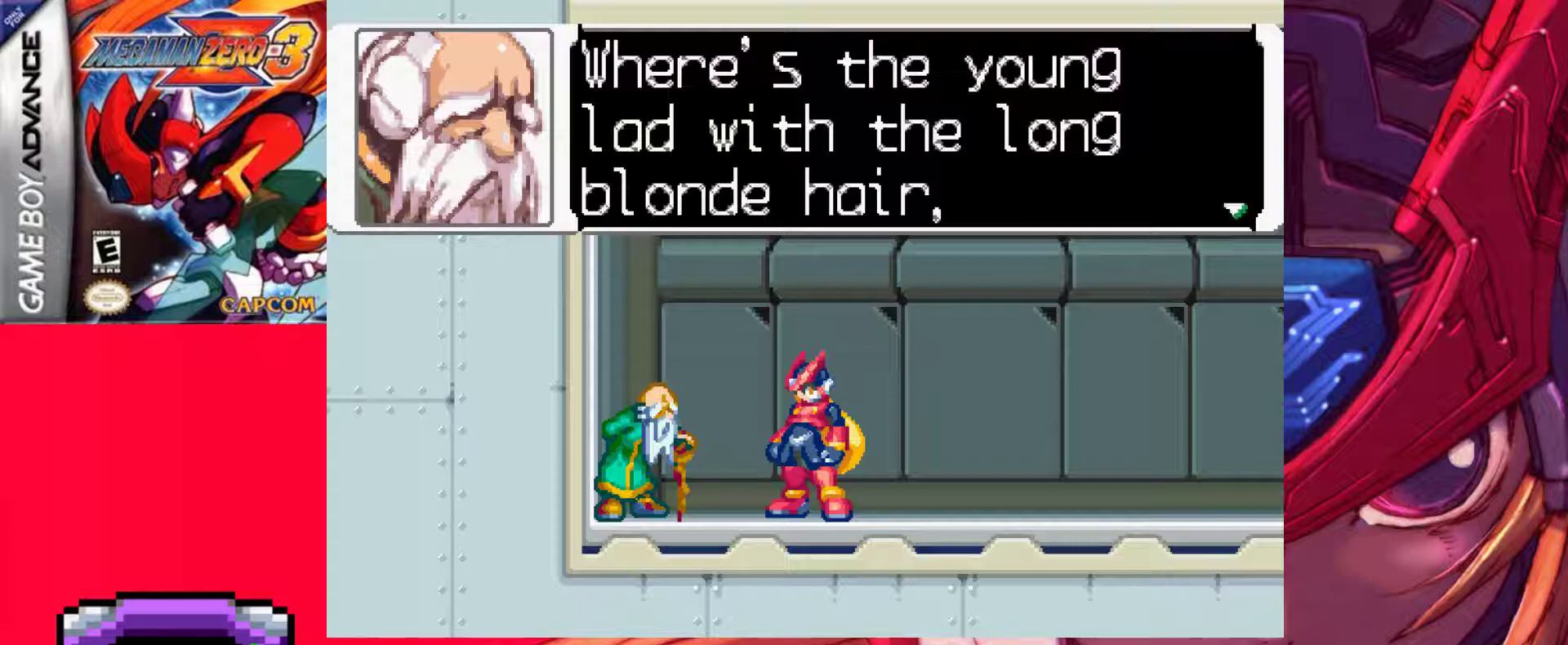
{"keys": [], "events": []}
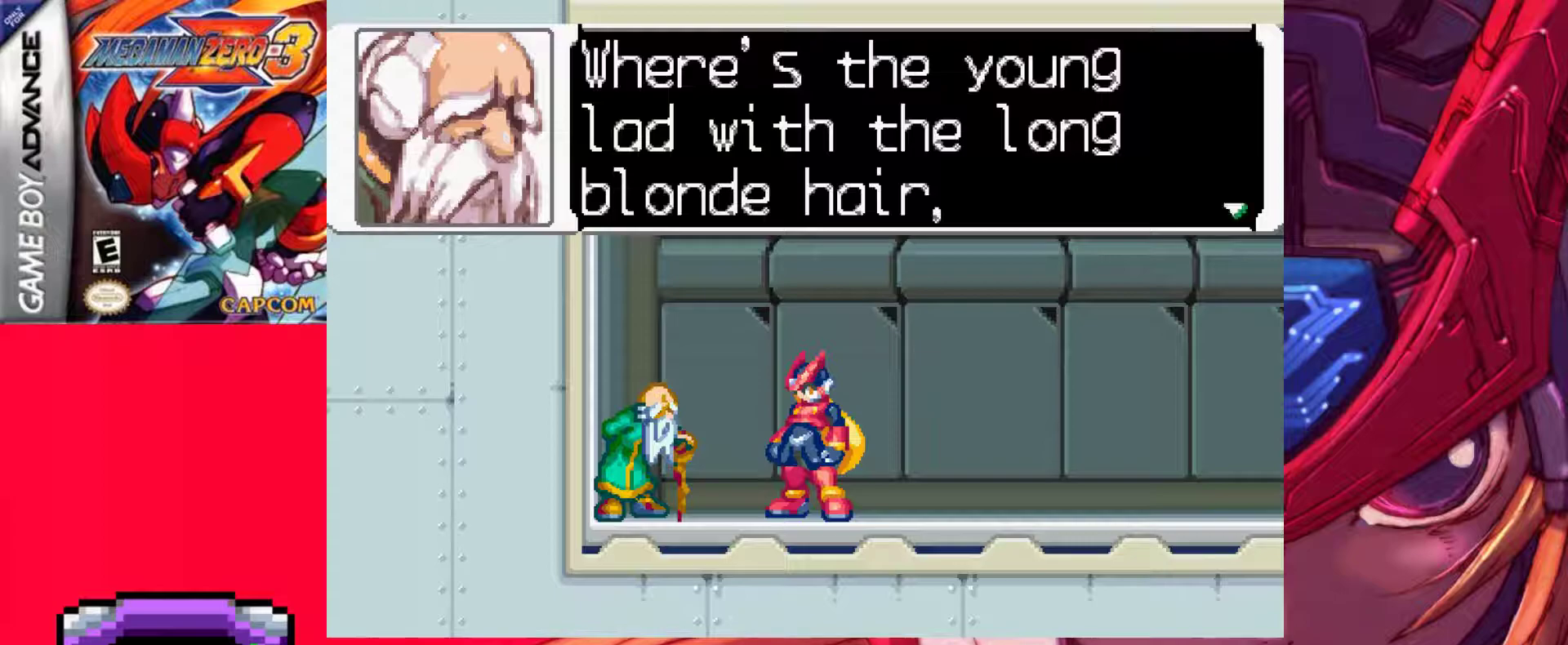
{"keys": [], "events": []}
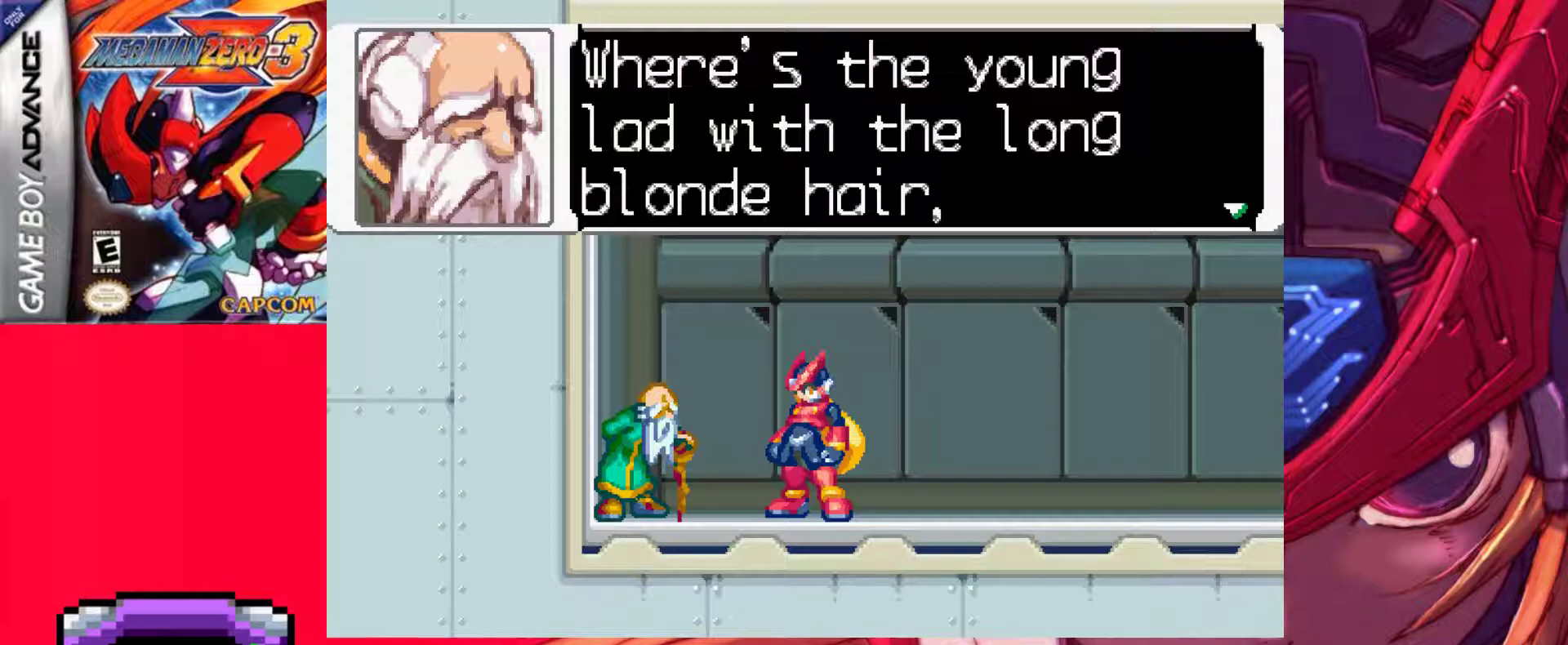
{"keys": ["z"], "events": [[167, "z", "down"], [350, "z", "up"], [450, "z", "down"]]}
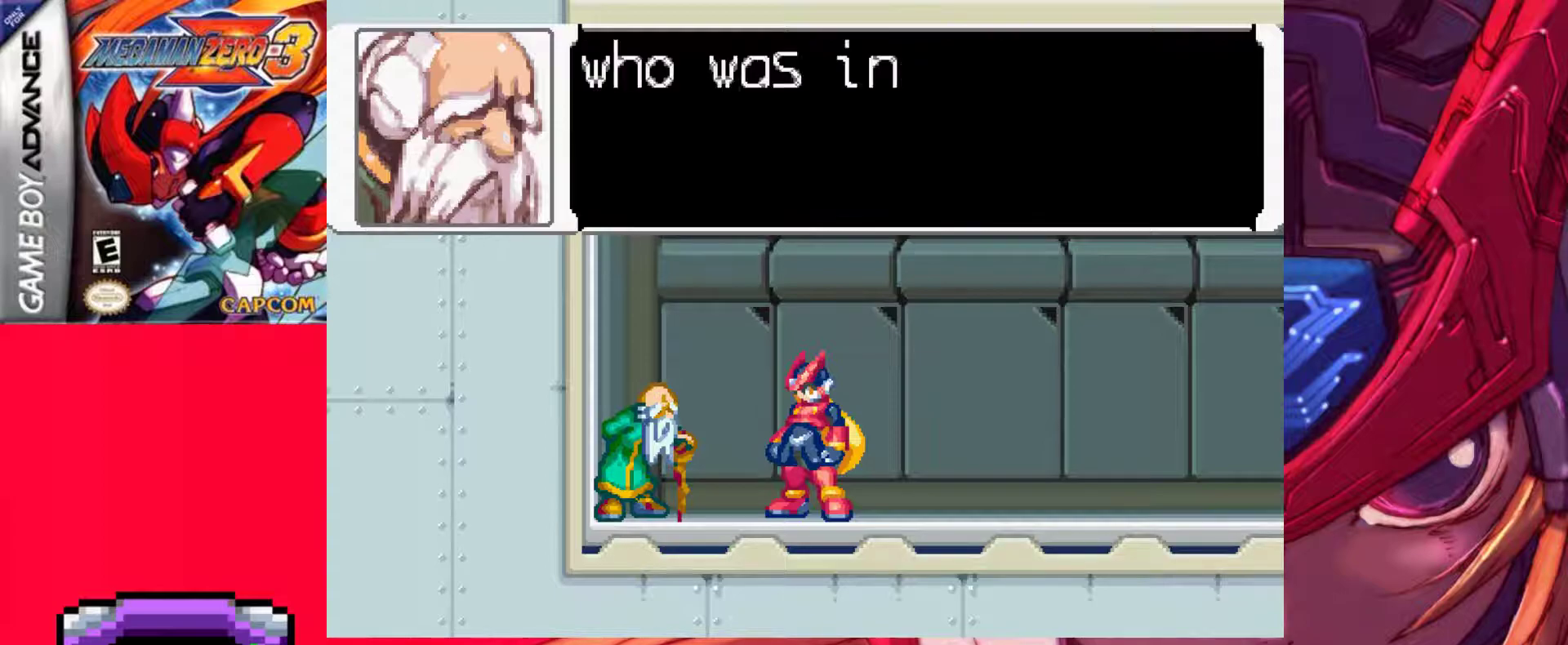
{"keys": [], "events": [[217, "z", "up"]]}